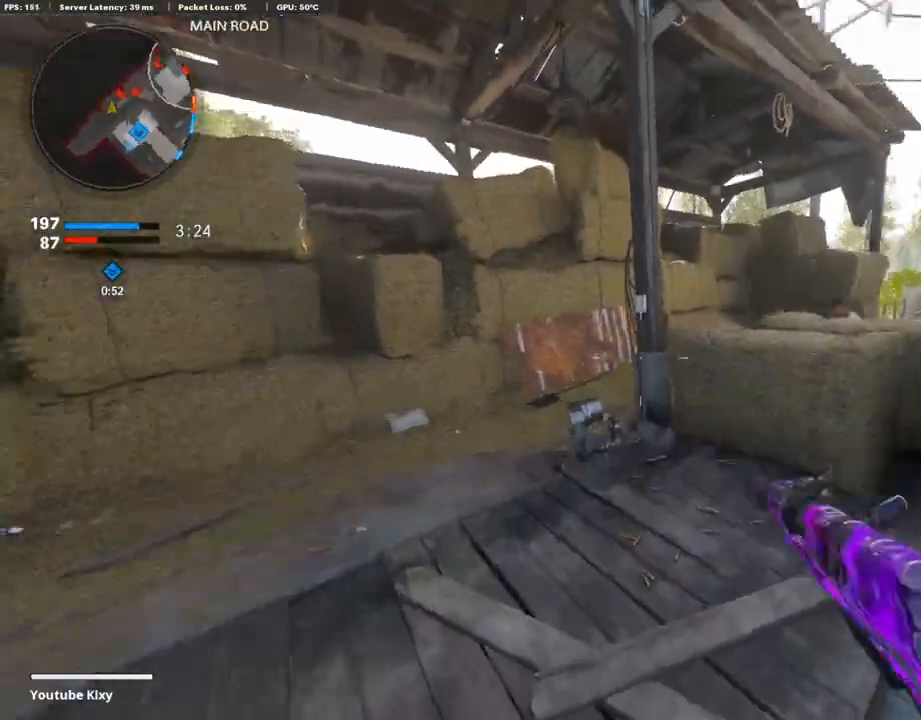
Gameplay with a controller (PlayStation layout); each line is a JSON object with the inputs held at the frame after it. "events" lists button and stick changes between this image and that frame as [ms after this image, input, new state], when the widget could be followed in between.
{"buttons": ["L1"], "left_stick": "down-left", "right_stick": "center", "events": [[83, "L3", "up"], [167, "L1", "down"], [167, "left_stick", "left"], [167, "right_stick", "center"], [500, "left_stick", "down-left"]]}
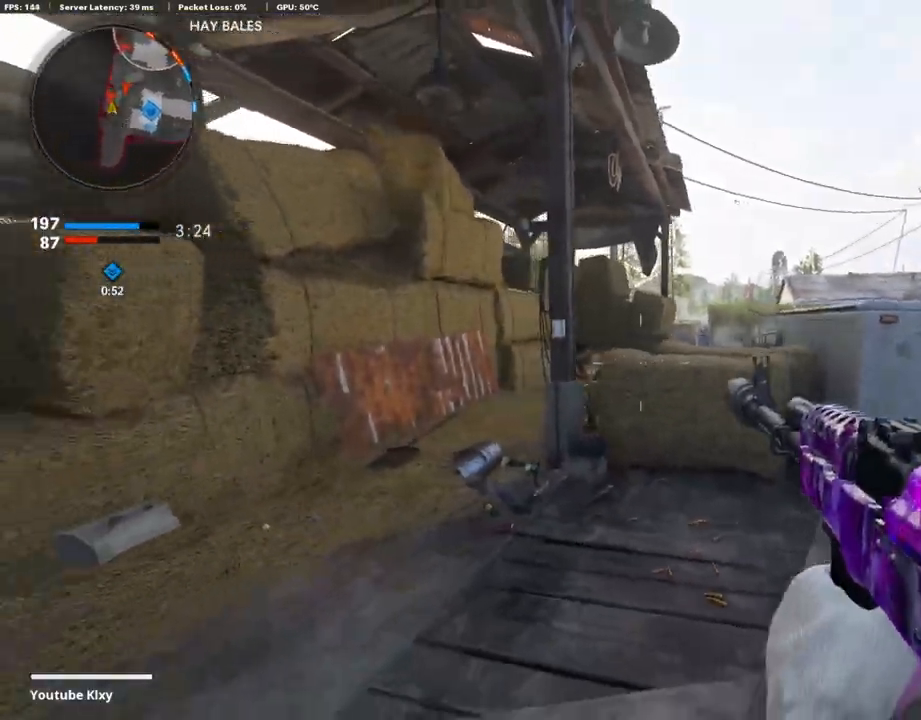
{"buttons": ["L1", "R1"], "left_stick": "down-left", "right_stick": "center", "events": [[133, "right_stick", "left"], [283, "CROSS", "down"], [283, "R1", "down"], [283, "right_stick", "center"], [383, "CROSS", "up"], [383, "right_stick", "down"], [450, "right_stick", "center"]]}
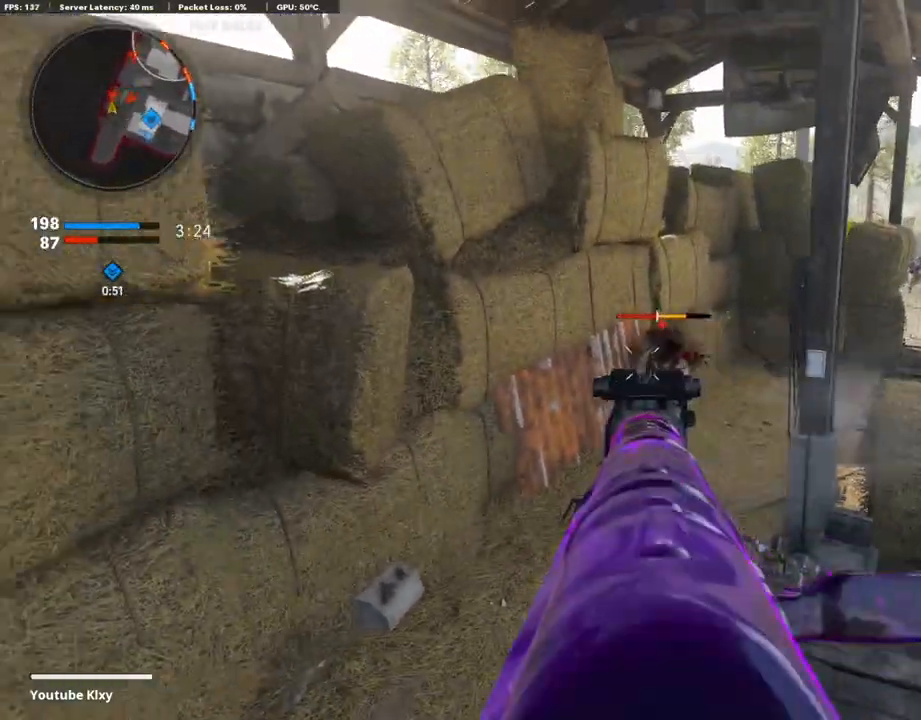
{"buttons": ["L3"], "left_stick": "right", "right_stick": "center", "events": [[50, "left_stick", "center"], [117, "right_stick", "down-right"], [183, "left_stick", "right"], [250, "right_stick", "center"], [317, "L1", "up"], [500, "L3", "down"], [500, "R1", "up"]]}
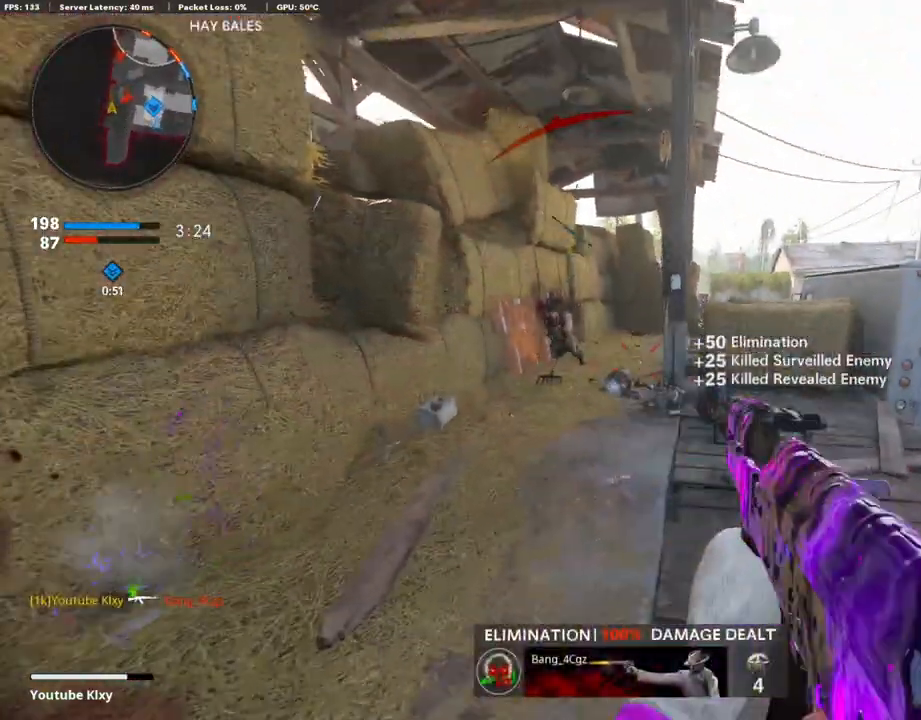
{"buttons": ["L1"], "left_stick": "up-right", "right_stick": "center", "events": [[17, "left_stick", "up"], [150, "R3", "down"], [217, "L3", "up"], [217, "right_stick", "up-right"], [300, "L3", "down"], [300, "R3", "up"], [300, "right_stick", "right"], [467, "L1", "down"], [467, "L3", "up"], [467, "left_stick", "up-right"], [500, "right_stick", "center"]]}
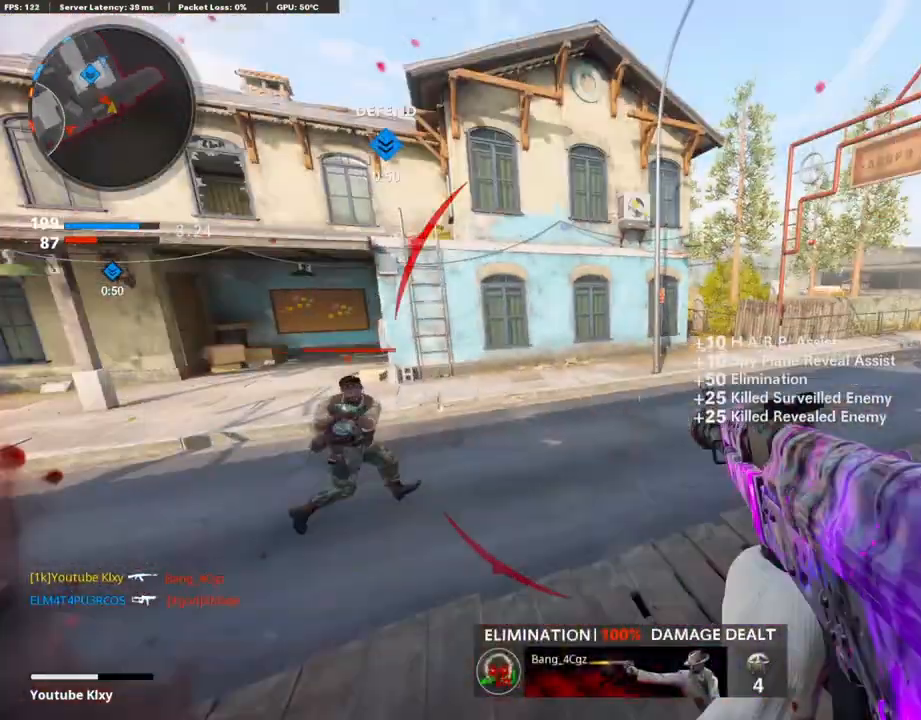
{"buttons": ["L1", "R1", "R3"], "left_stick": "center", "right_stick": "up", "events": [[33, "right_stick", "left"], [67, "left_stick", "right"], [233, "R1", "down"], [233, "R3", "down"], [233, "right_stick", "down-right"], [400, "right_stick", "center"], [450, "right_stick", "up"], [500, "left_stick", "center"]]}
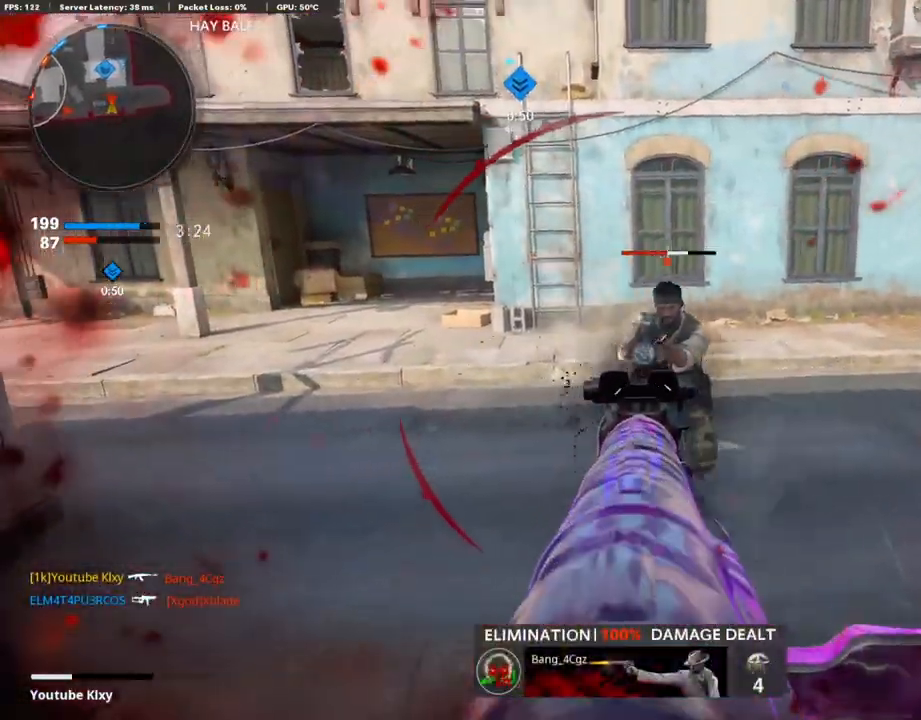
{"buttons": ["L1", "R1"], "left_stick": "center", "right_stick": "up-left", "events": [[50, "right_stick", "up-right"], [350, "R3", "up"], [350, "right_stick", "up-left"]]}
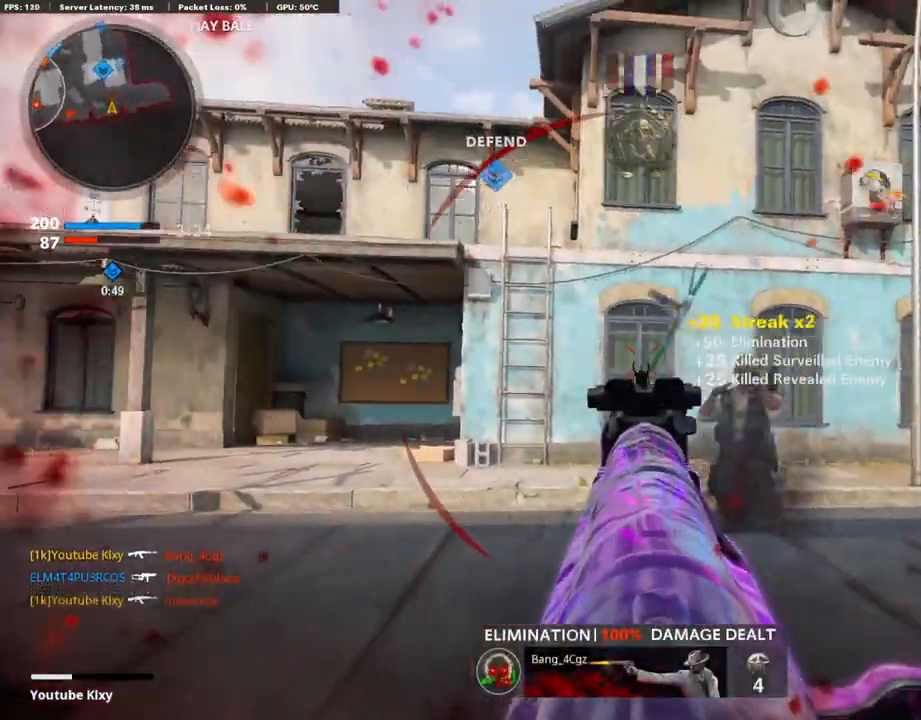
{"buttons": [], "left_stick": "up", "right_stick": "center", "events": [[50, "right_stick", "center"], [283, "L1", "up"], [283, "L3", "down"], [283, "R1", "up"], [283, "left_stick", "up"], [283, "right_stick", "left"], [367, "L2", "down"], [367, "L3", "up"], [367, "right_stick", "center"], [433, "L2", "up"]]}
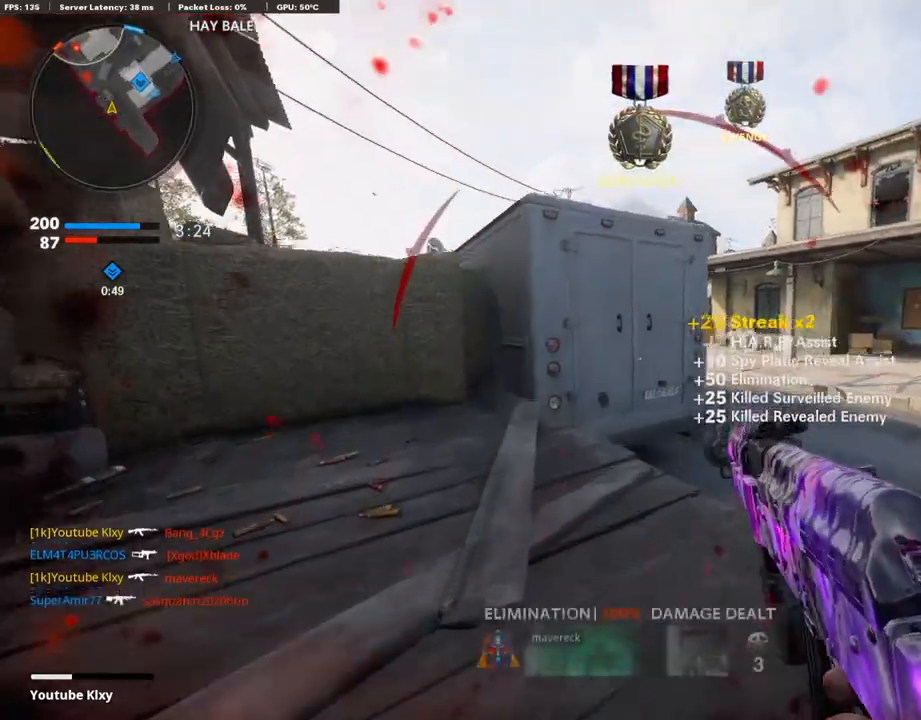
{"buttons": ["R3"], "left_stick": "right", "right_stick": "center", "events": [[100, "left_stick", "up-right"], [100, "right_stick", "left"], [150, "R3", "down"], [350, "right_stick", "center"], [383, "left_stick", "right"]]}
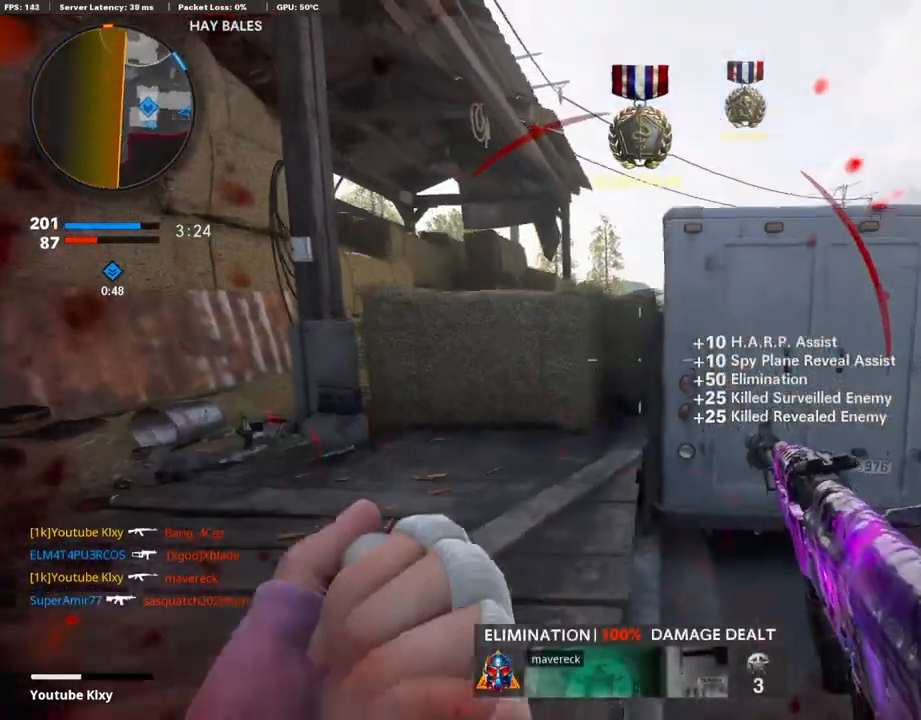
{"buttons": ["SQUARE"], "left_stick": "up-right", "right_stick": "center", "events": [[67, "left_stick", "center"], [117, "left_stick", "left"], [200, "R3", "up"], [200, "left_stick", "up-right"], [200, "right_stick", "left"], [350, "right_stick", "center"], [500, "SQUARE", "down"]]}
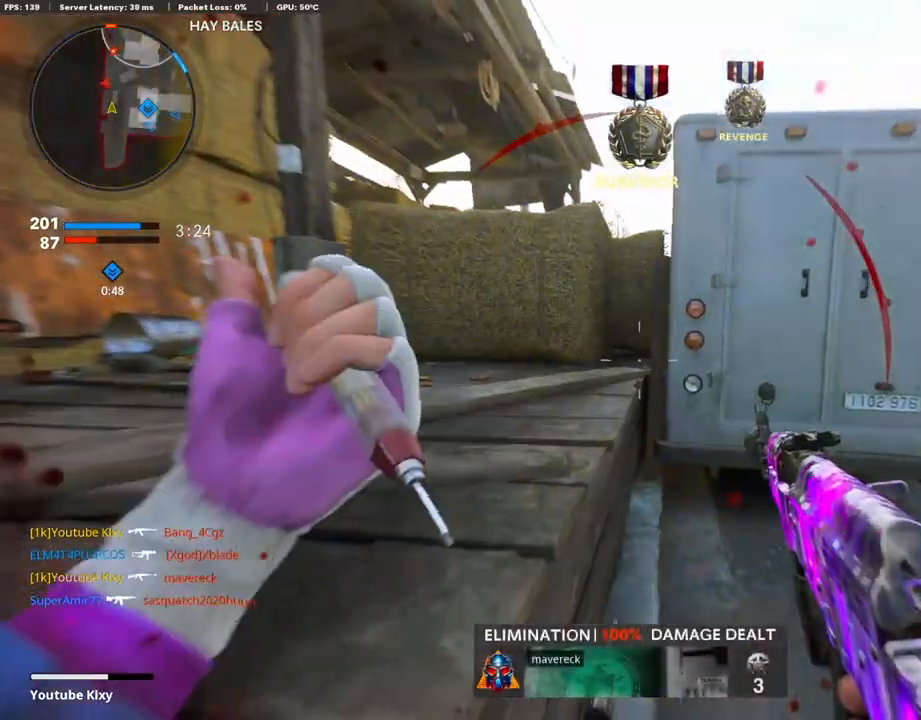
{"buttons": ["CROSS", "SQUARE"], "left_stick": "up-right", "right_stick": "center", "events": [[83, "SQUARE", "up"], [183, "SQUARE", "down"], [217, "SQUARE", "up"], [317, "SQUARE", "down"], [350, "CROSS", "down"], [467, "SQUARE", "up"], [483, "SQUARE", "down"]]}
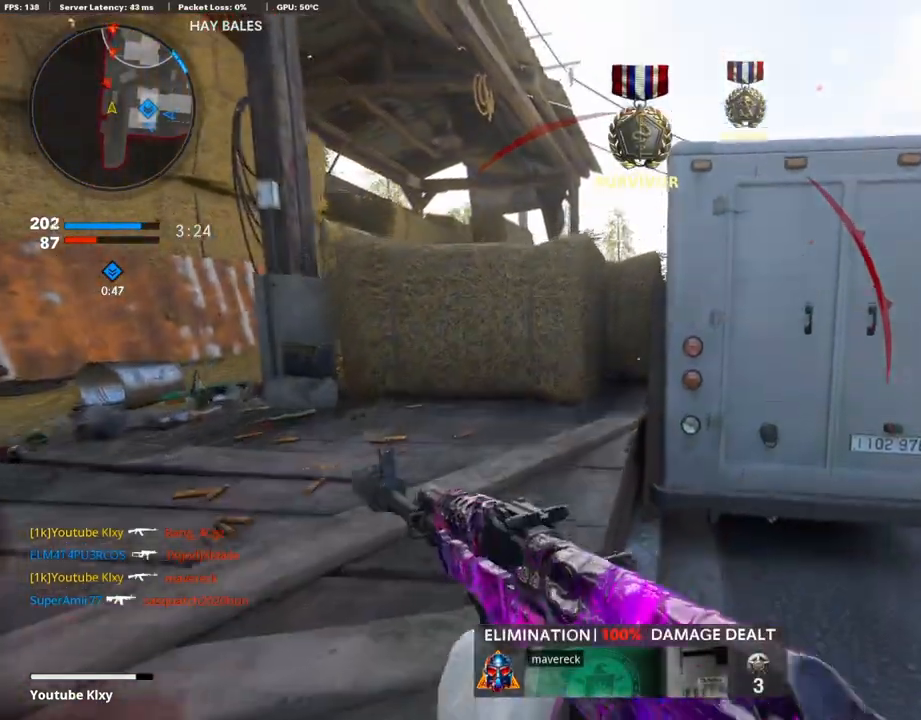
{"buttons": [], "left_stick": "up-right", "right_stick": "center", "events": [[133, "CROSS", "up"], [133, "SQUARE", "up"]]}
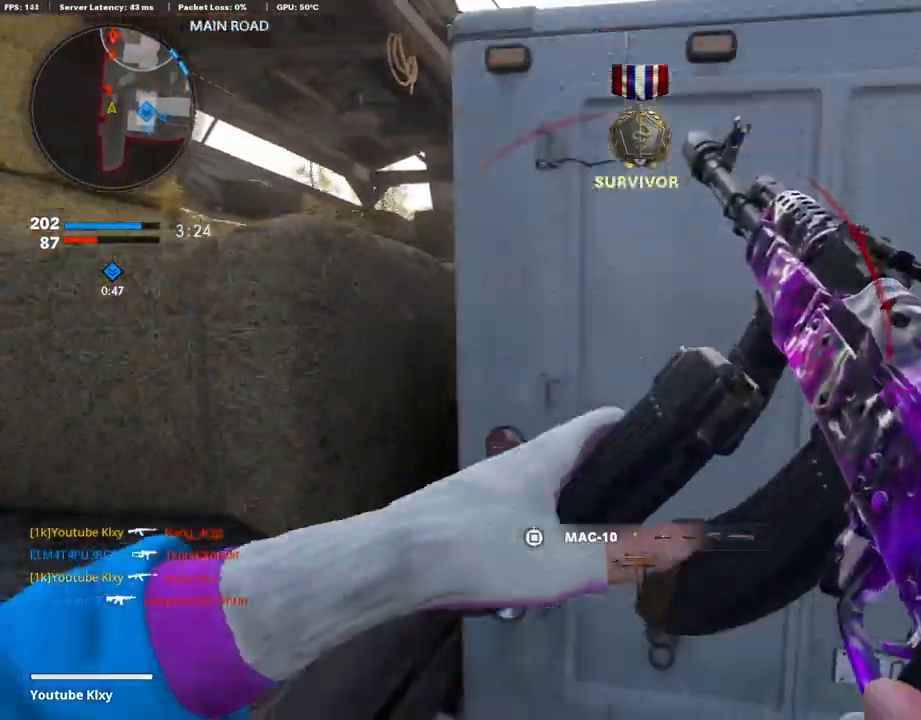
{"buttons": [], "left_stick": "down-left", "right_stick": "center", "events": [[133, "right_stick", "left"], [267, "left_stick", "down-right"], [267, "right_stick", "up-left"], [367, "left_stick", "down-left"], [367, "right_stick", "center"]]}
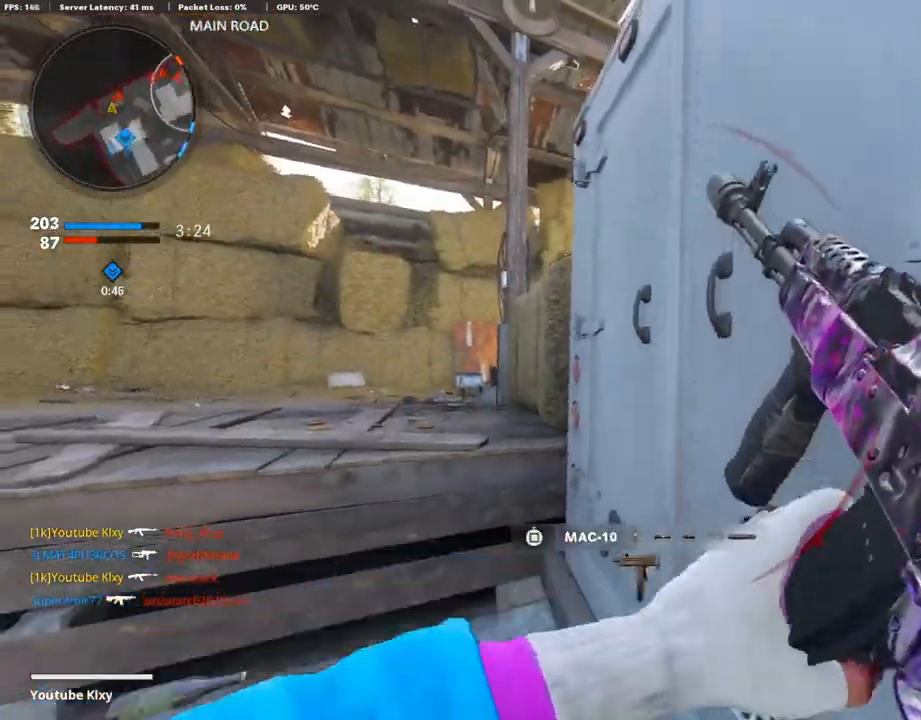
{"buttons": ["TRIANGLE"], "left_stick": "left", "right_stick": "center", "events": [[33, "left_stick", "up-right"], [33, "right_stick", "up-left"], [117, "right_stick", "center"], [283, "TRIANGLE", "down"], [283, "left_stick", "left"], [333, "TRIANGLE", "up"], [433, "TRIANGLE", "down"]]}
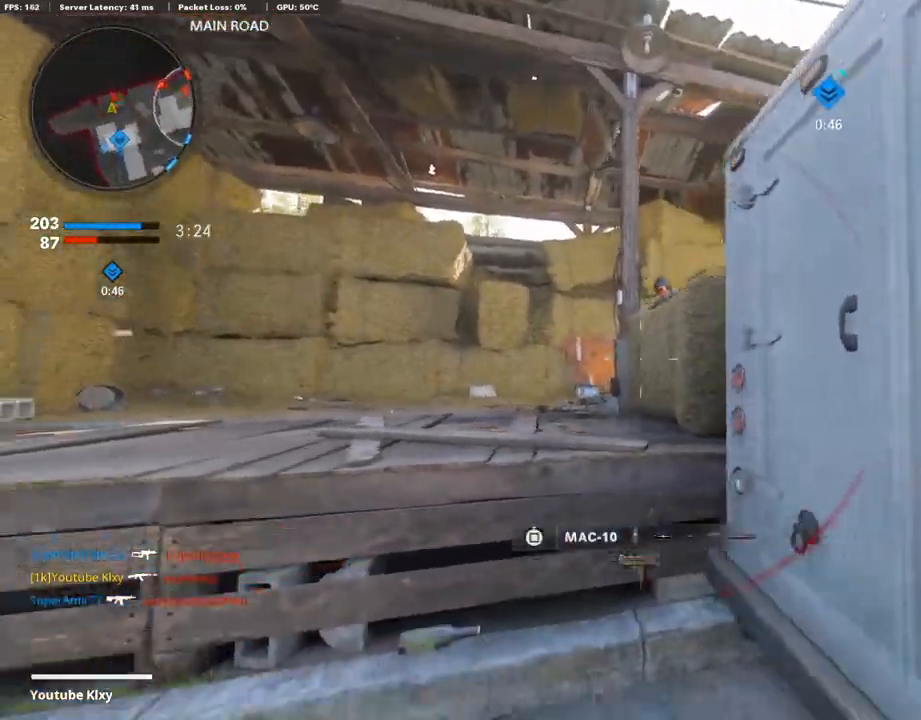
{"buttons": ["L1", "R1"], "left_stick": "left", "right_stick": "left", "events": [[133, "CROSS", "down"], [133, "L1", "down"], [133, "TRIANGLE", "up"], [183, "CROSS", "up"], [200, "R1", "down"], [200, "right_stick", "down-right"], [250, "right_stick", "right"], [500, "right_stick", "left"]]}
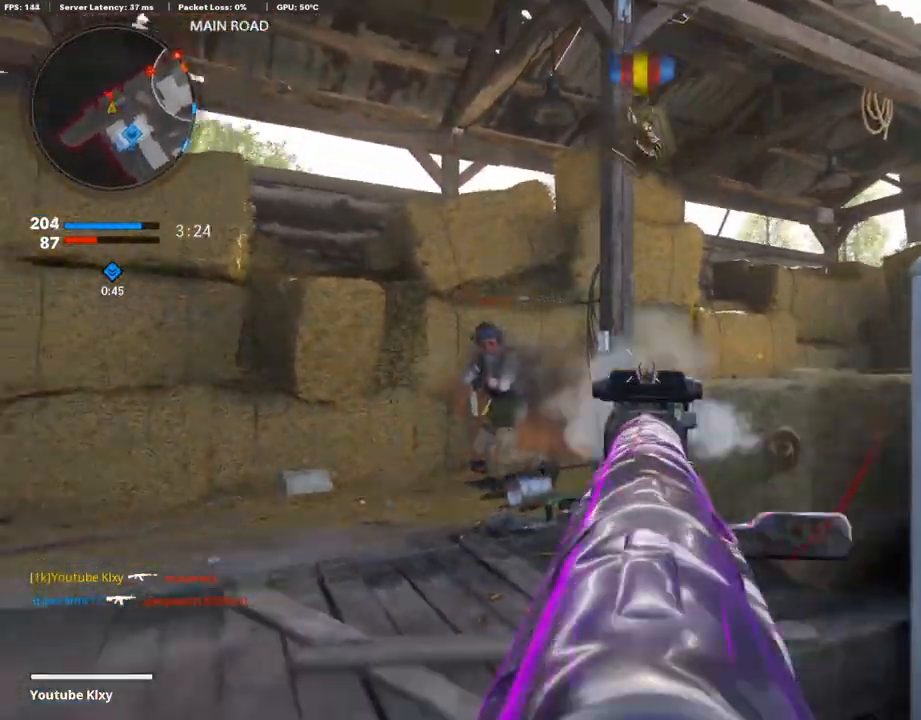
{"buttons": ["L1", "R1"], "left_stick": "down-left", "right_stick": "up-left", "events": [[283, "right_stick", "up"], [300, "left_stick", "right"], [350, "left_stick", "center"], [350, "right_stick", "up-left"], [467, "left_stick", "down-left"]]}
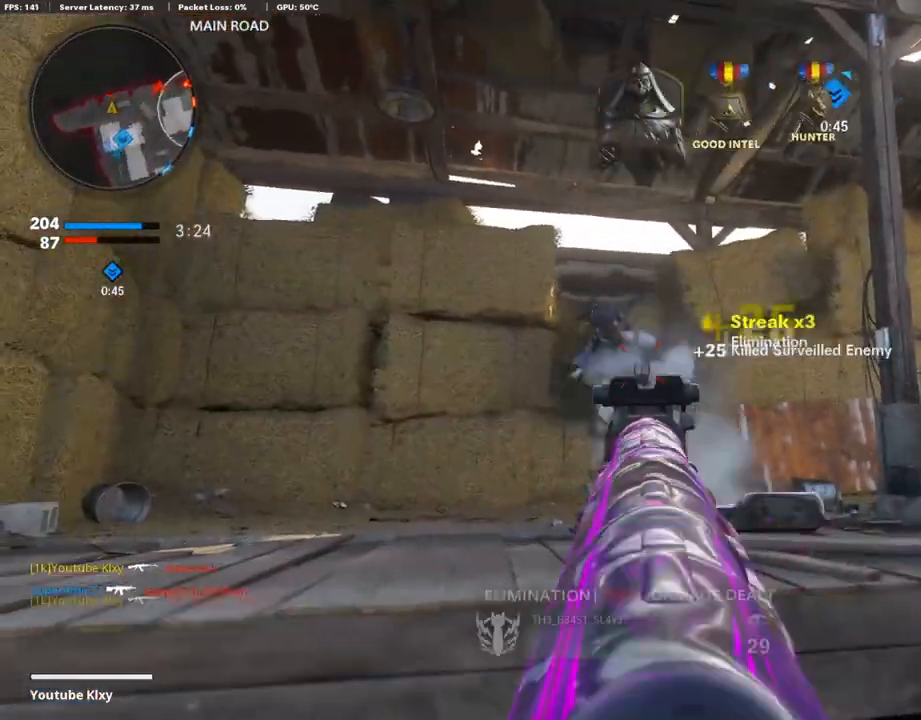
{"buttons": ["L3"], "left_stick": "up-right", "right_stick": "center", "events": [[33, "left_stick", "right"], [33, "right_stick", "right"], [133, "L1", "up"], [133, "R1", "up"], [250, "left_stick", "up-right"], [400, "L3", "down"], [400, "right_stick", "center"]]}
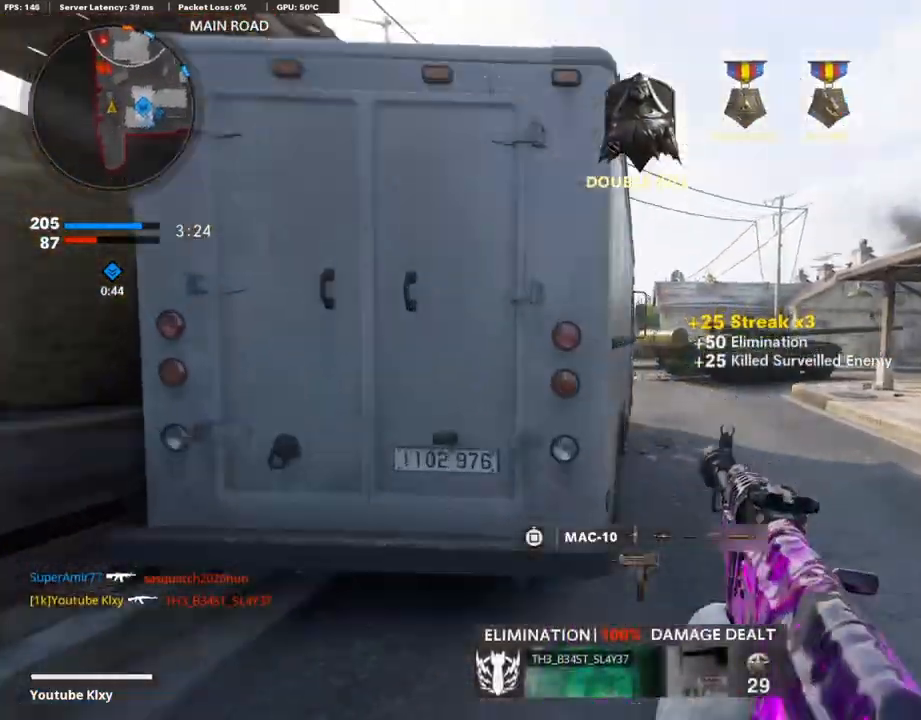
{"buttons": ["L1", "R1"], "left_stick": "down", "right_stick": "up-left", "events": [[67, "right_stick", "left"], [150, "right_stick", "center"], [267, "L1", "down"], [267, "L3", "up"], [267, "left_stick", "left"], [300, "right_stick", "up"], [483, "R1", "down"], [483, "left_stick", "down"], [483, "right_stick", "up-left"]]}
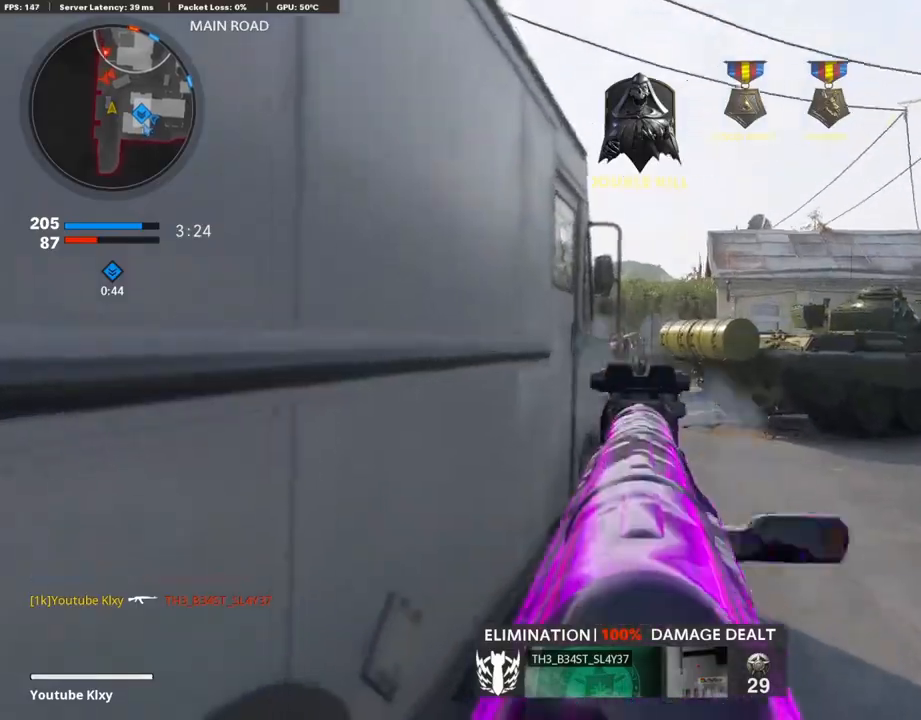
{"buttons": [], "left_stick": "right", "right_stick": "left", "events": [[33, "left_stick", "down-right"], [267, "left_stick", "right"], [267, "right_stick", "left"], [417, "L1", "up"], [417, "R1", "up"]]}
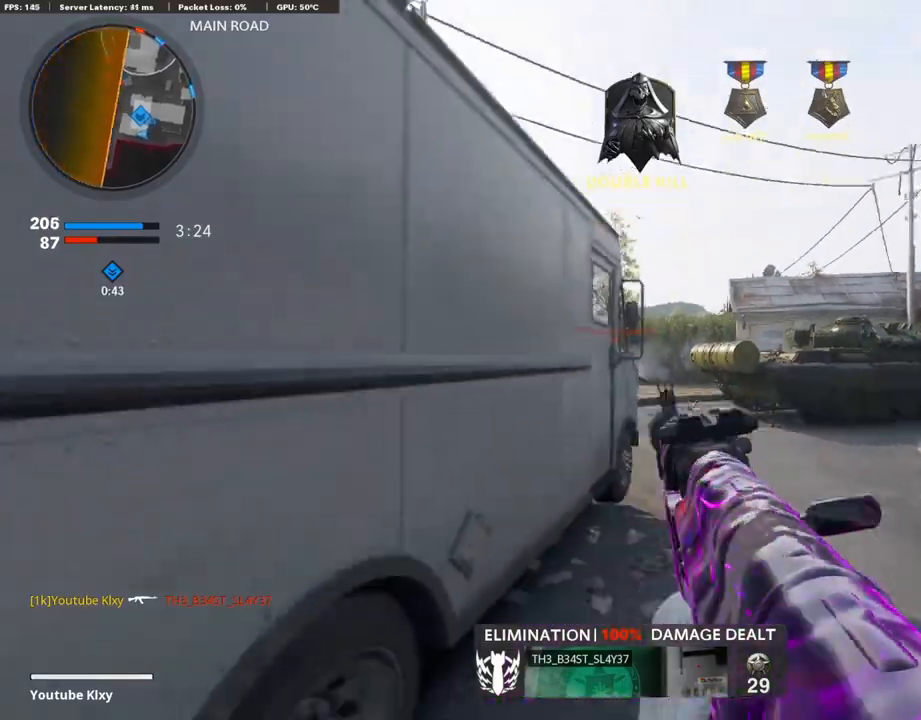
{"buttons": ["L1", "R1"], "left_stick": "down-left", "right_stick": "down-right", "events": [[83, "L1", "down"], [233, "right_stick", "center"], [350, "R1", "down"], [350, "right_stick", "down-right"], [450, "left_stick", "down-left"]]}
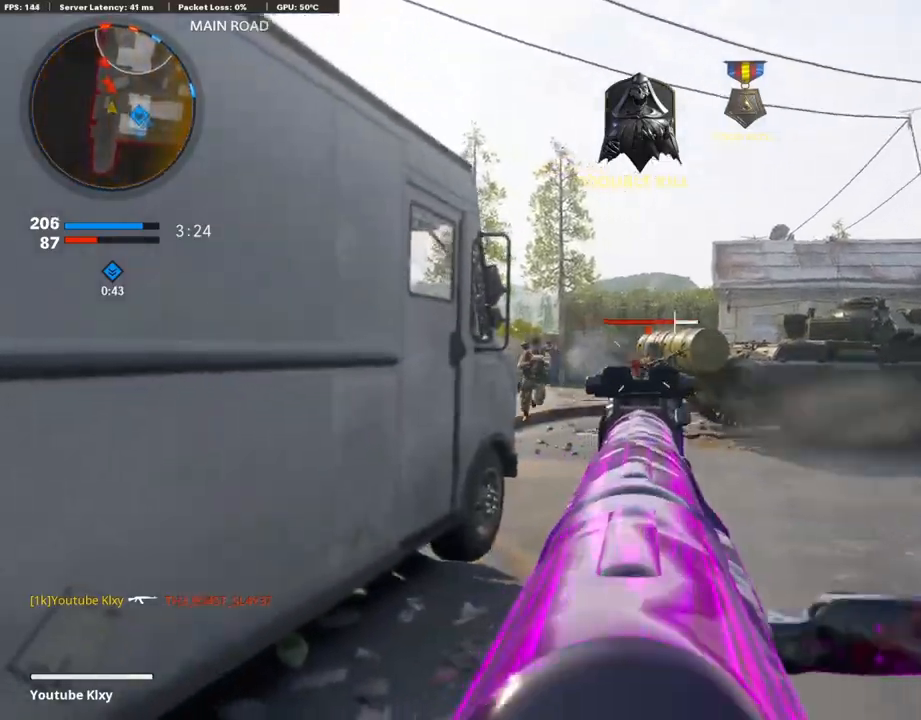
{"buttons": ["L1", "R1", "R3"], "left_stick": "center", "right_stick": "up-left", "events": [[117, "R3", "down"], [167, "right_stick", "center"], [400, "left_stick", "center"], [483, "right_stick", "up-left"]]}
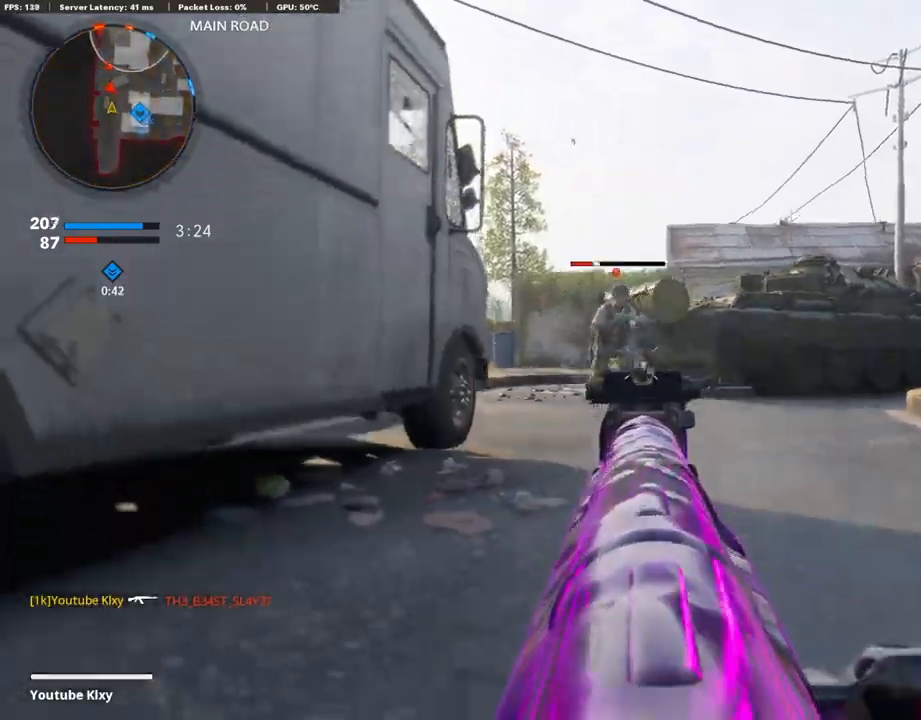
{"buttons": ["L1", "R1"], "left_stick": "center", "right_stick": "right", "events": [[100, "R3", "up"], [267, "right_stick", "up-right"], [383, "right_stick", "right"]]}